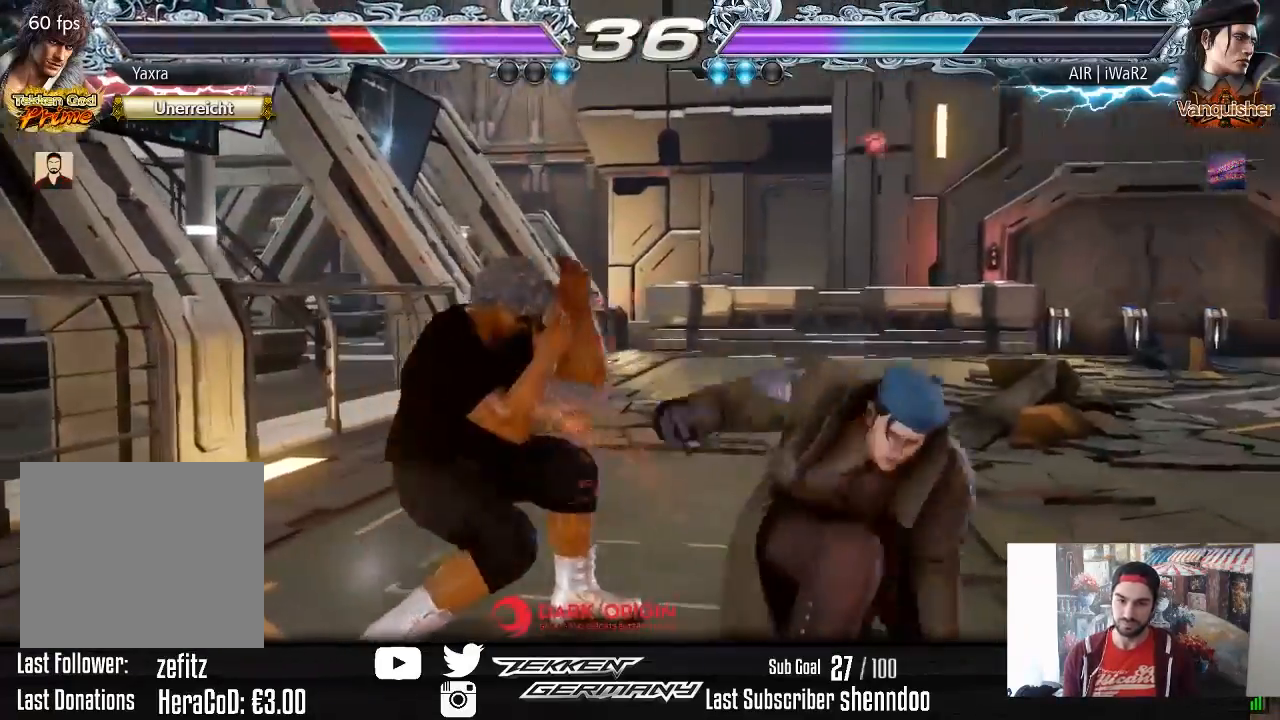
Gameplay with a controller (PlayStation layout); each line is a JSON object with the inputs held at the frame after it. "events" lists button and stick changes between this image and that frame as [ms after this image, input, new state], when the widget could be followed in between. Not read: left_stick.
{"buttons": ["CIRCLE"], "right_stick": "center", "events": [[217, "DPAD_DOWN", "down"], [217, "DPAD_RIGHT", "down"], [450, "DPAD_DOWN", "up"], [450, "DPAD_RIGHT", "up"], [467, "CIRCLE", "down"]]}
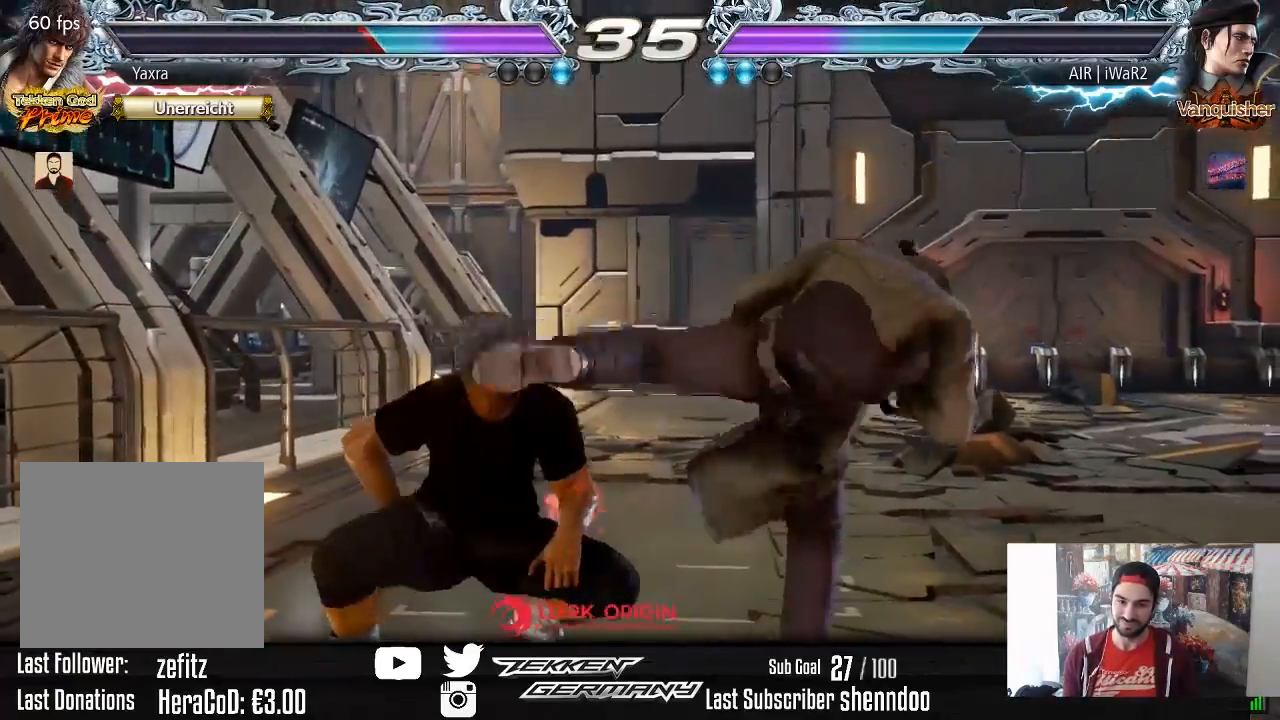
{"buttons": [], "right_stick": "center", "events": [[33, "CIRCLE", "up"]]}
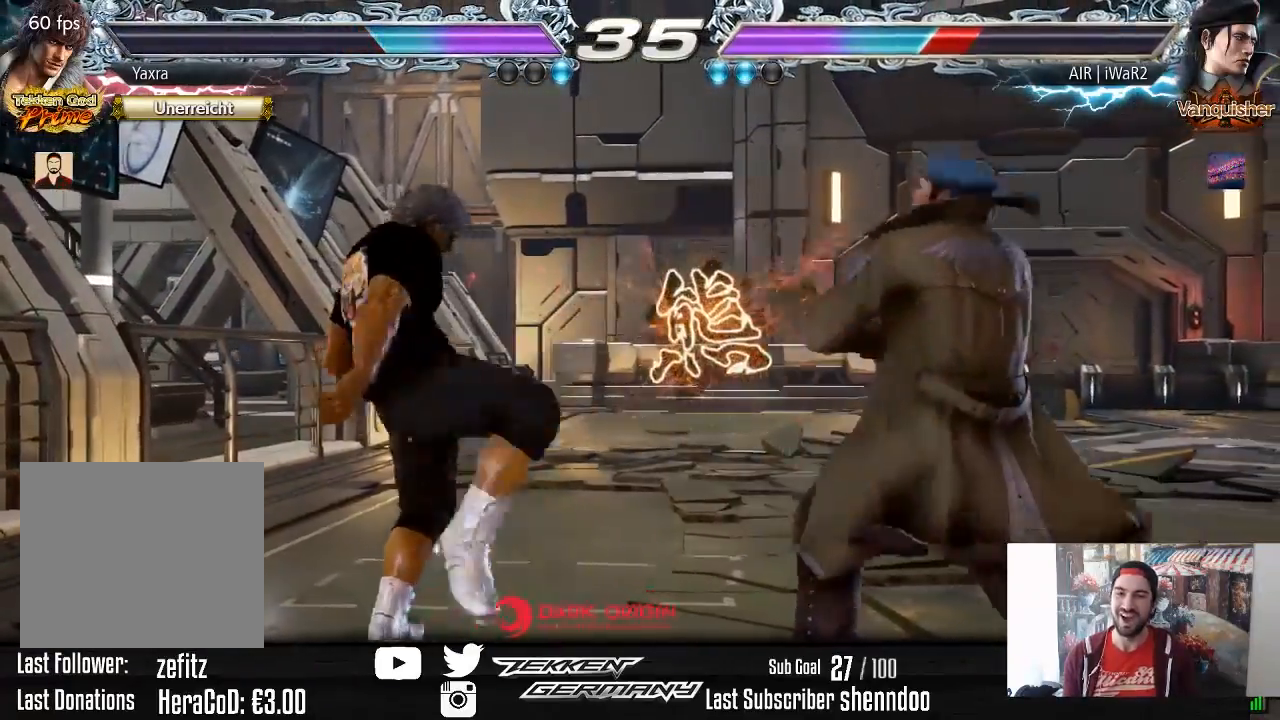
{"buttons": [], "right_stick": "center", "events": [[17, "DPAD_DOWN", "down"], [17, "DPAD_RIGHT", "down"], [67, "SQUARE", "down"], [150, "SQUARE", "up"], [200, "DPAD_DOWN", "up"], [217, "DPAD_RIGHT", "up"]]}
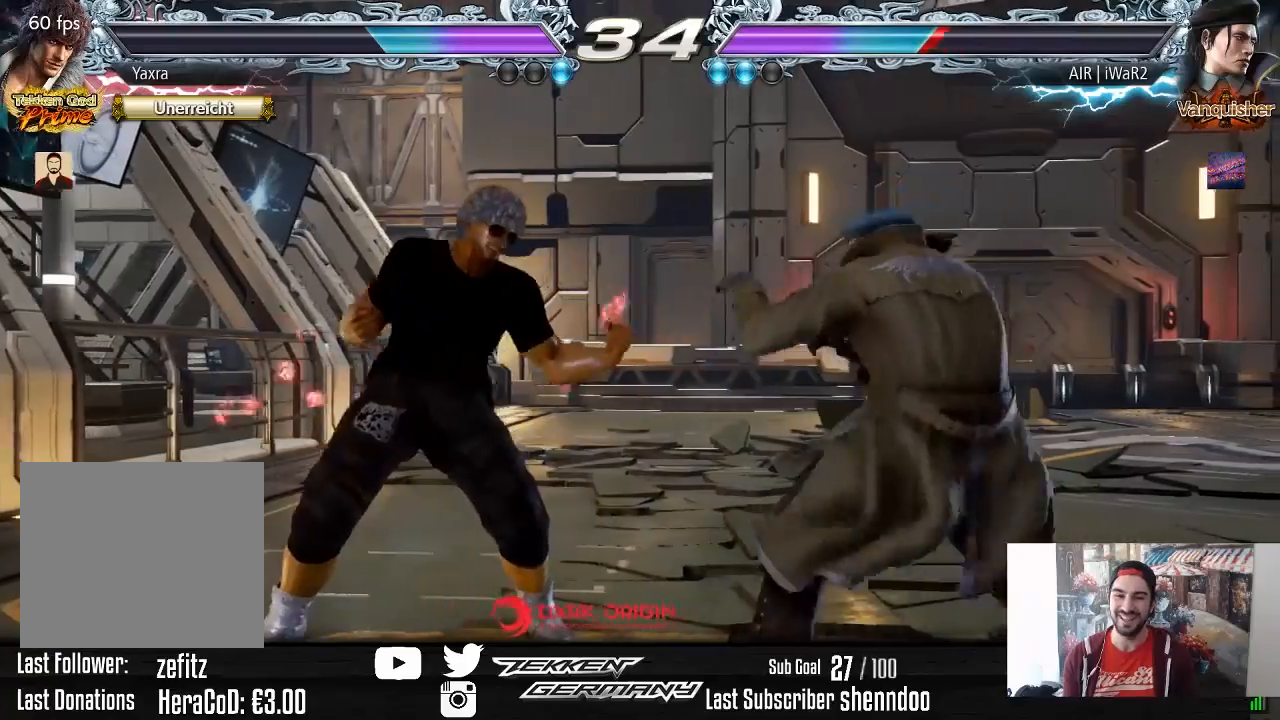
{"buttons": ["DPAD_LEFT"], "right_stick": "center", "events": [[33, "DPAD_LEFT", "down"], [117, "DPAD_LEFT", "up"], [167, "DPAD_LEFT", "down"], [333, "DPAD_DOWN", "down"], [400, "DPAD_DOWN", "up"], [450, "DPAD_LEFT", "up"], [483, "DPAD_LEFT", "down"]]}
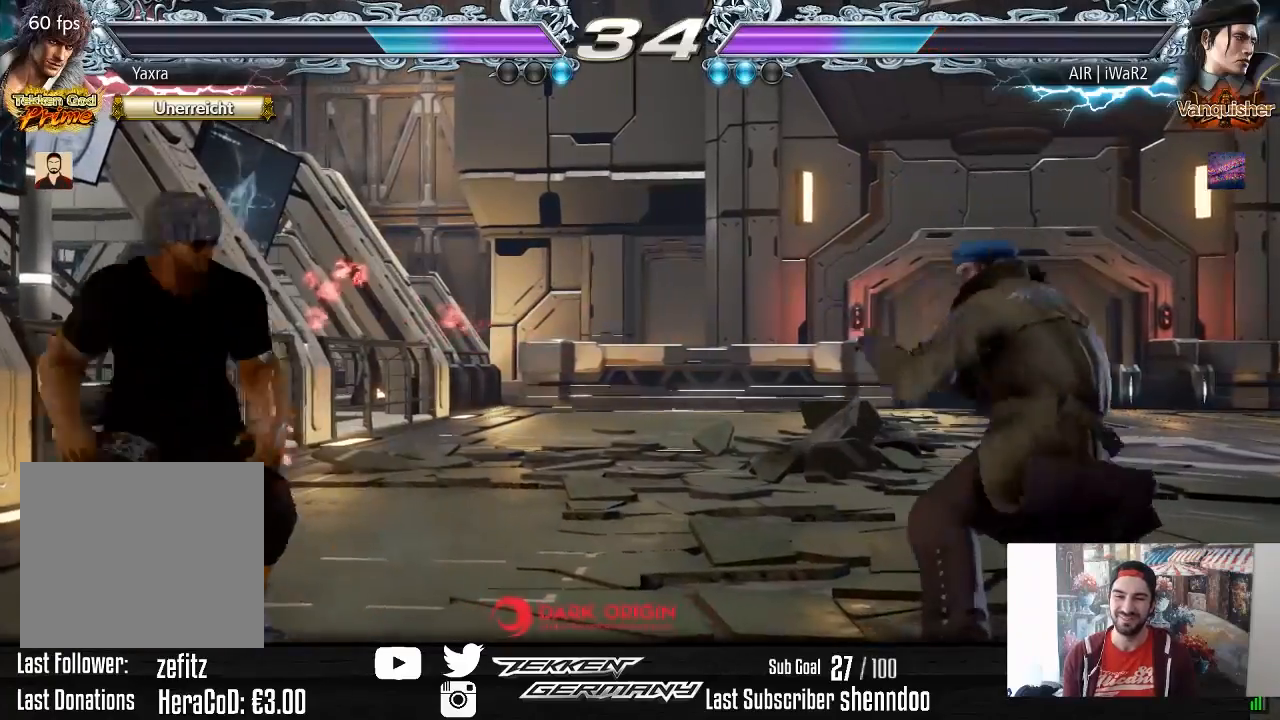
{"buttons": [], "right_stick": "center", "events": [[117, "DPAD_DOWN", "down"], [183, "DPAD_DOWN", "up"], [217, "DPAD_LEFT", "up"], [250, "DPAD_LEFT", "down"], [367, "DPAD_LEFT", "up"], [433, "DPAD_RIGHT", "down"], [500, "DPAD_RIGHT", "up"]]}
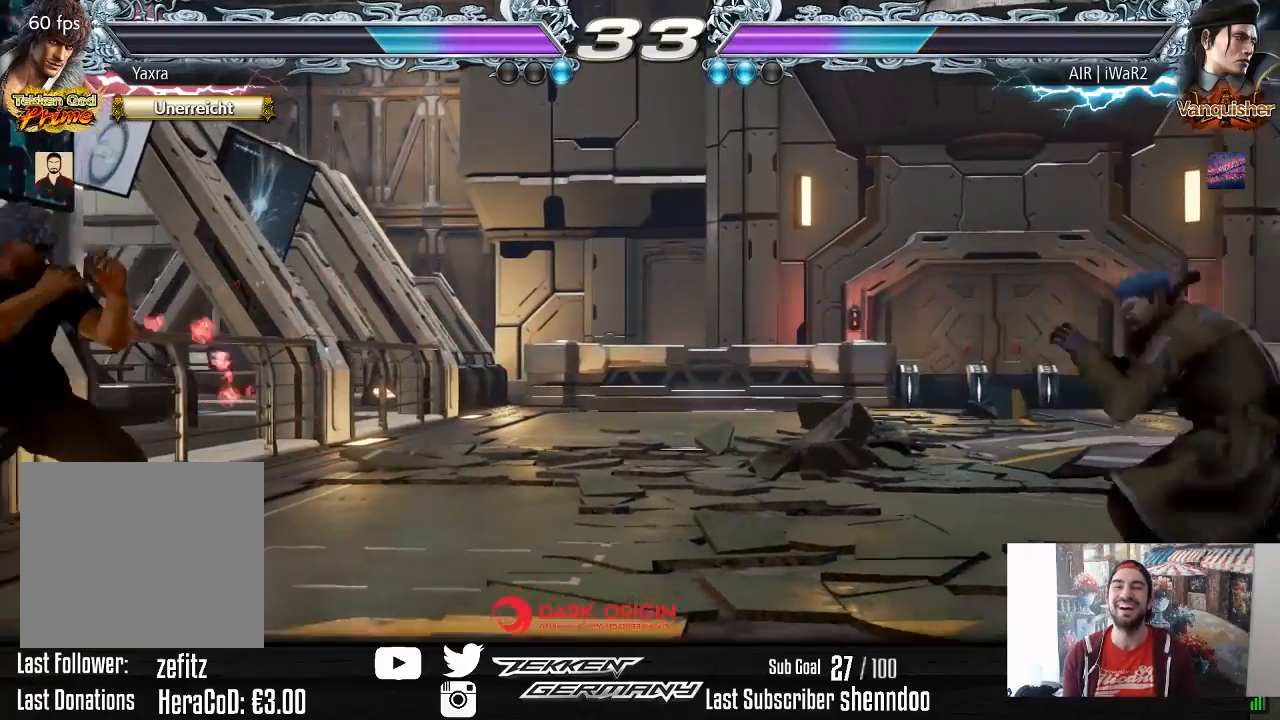
{"buttons": ["DPAD_UP"], "right_stick": "center", "events": [[67, "DPAD_RIGHT", "down"], [167, "DPAD_RIGHT", "up"], [250, "DPAD_RIGHT", "down"], [250, "DPAD_UP", "down"], [283, "DPAD_RIGHT", "up"], [333, "DPAD_UP", "up"], [433, "DPAD_UP", "down"]]}
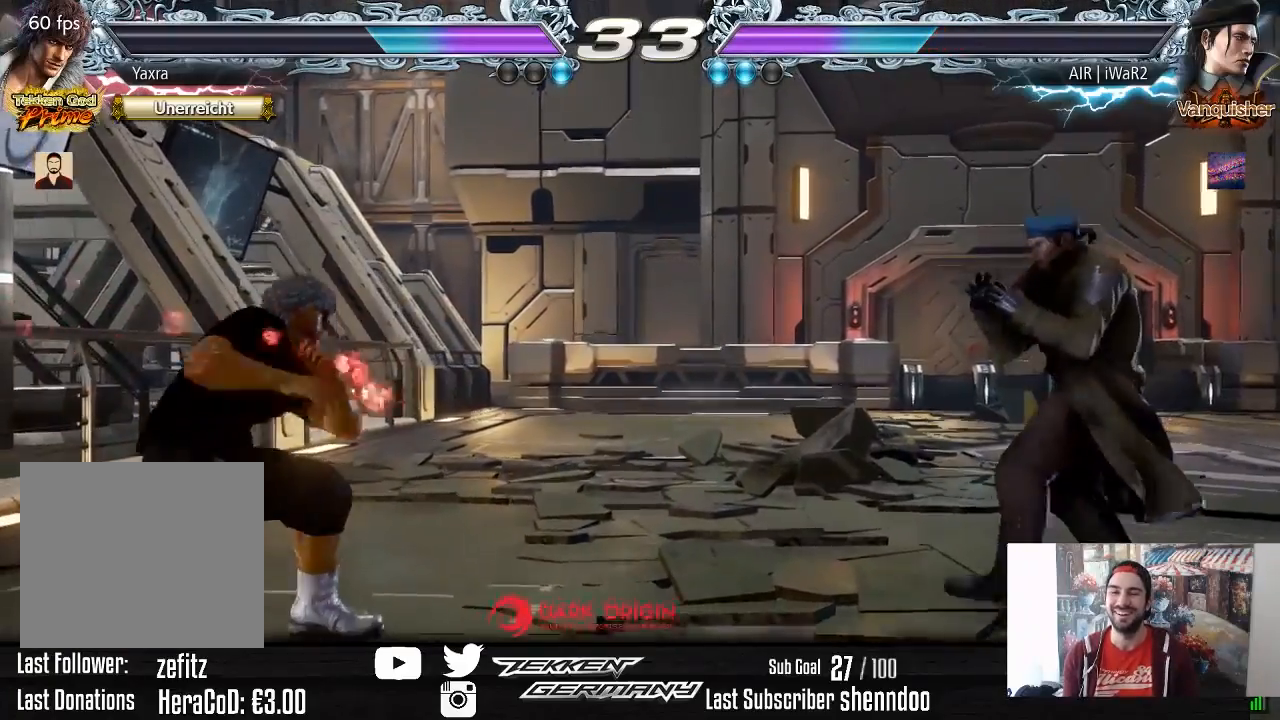
{"buttons": ["DPAD_RIGHT"], "right_stick": "center", "events": [[33, "DPAD_UP", "up"], [117, "DPAD_RIGHT", "down"], [200, "DPAD_RIGHT", "up"], [250, "DPAD_RIGHT", "down"]]}
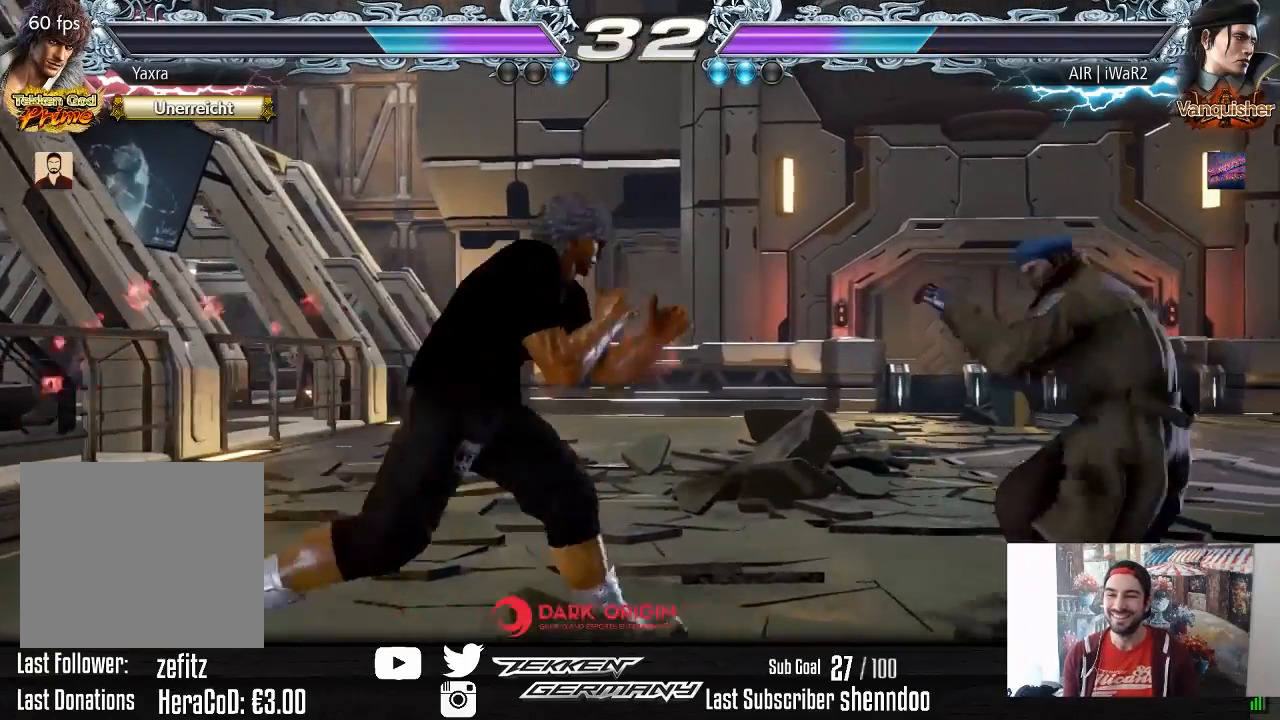
{"buttons": [], "right_stick": "center", "events": [[17, "DPAD_RIGHT", "up"], [117, "DPAD_DOWN", "down"], [133, "CROSS", "down"], [233, "CROSS", "up"], [267, "DPAD_DOWN", "up"]]}
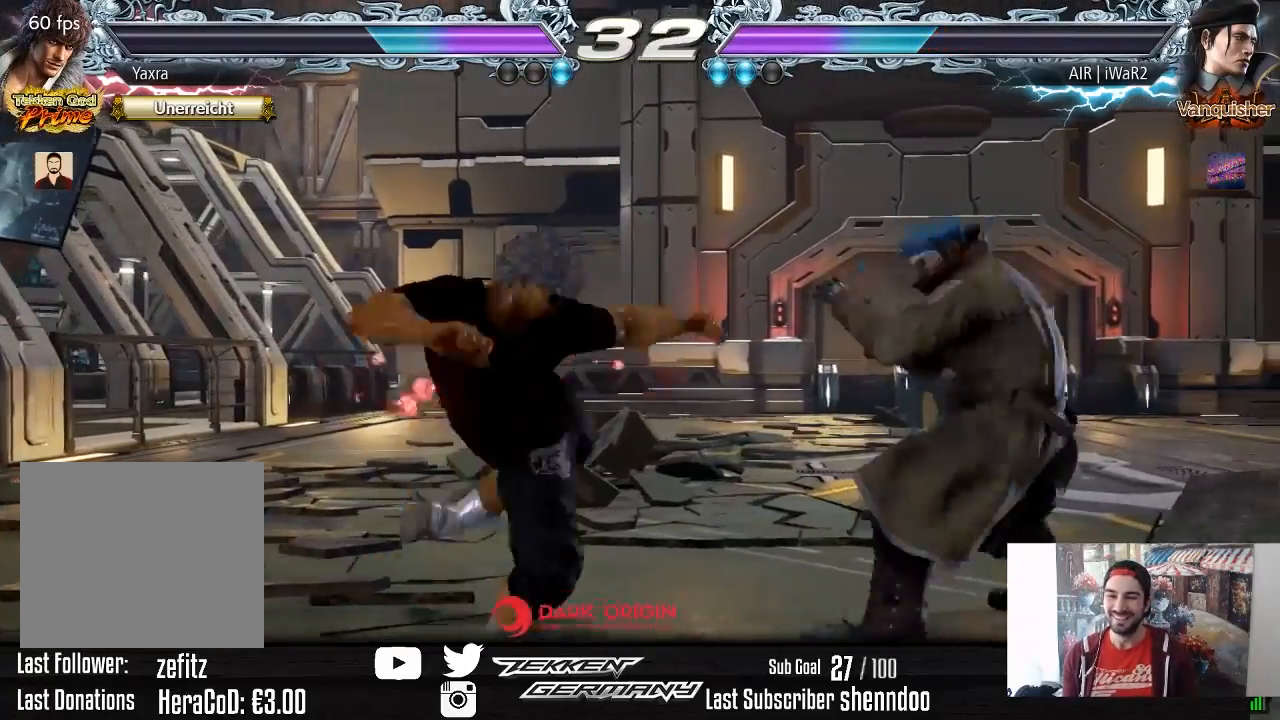
{"buttons": ["DPAD_LEFT"], "right_stick": "center", "events": [[450, "DPAD_LEFT", "down"]]}
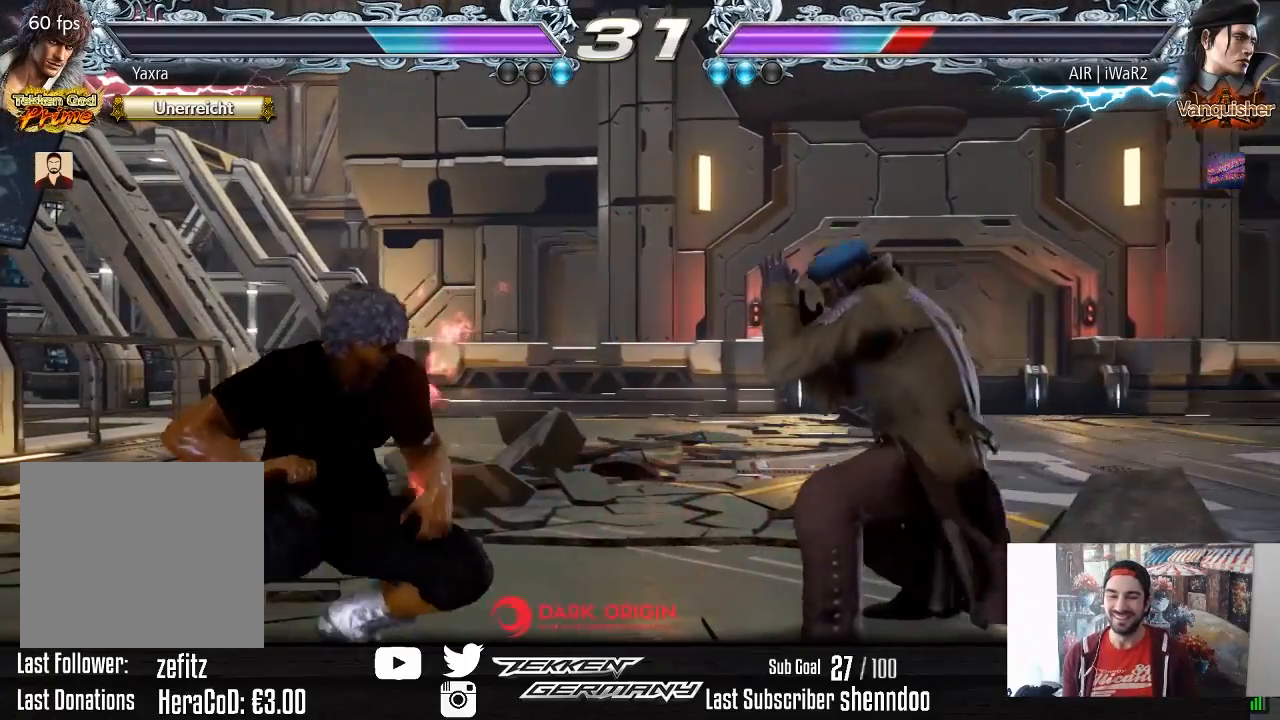
{"buttons": ["DPAD_LEFT"], "right_stick": "center", "events": [[33, "DPAD_LEFT", "up"], [83, "DPAD_LEFT", "down"], [250, "DPAD_DOWN", "down"], [317, "DPAD_DOWN", "up"], [350, "DPAD_LEFT", "up"], [367, "DPAD_LEFT", "down"]]}
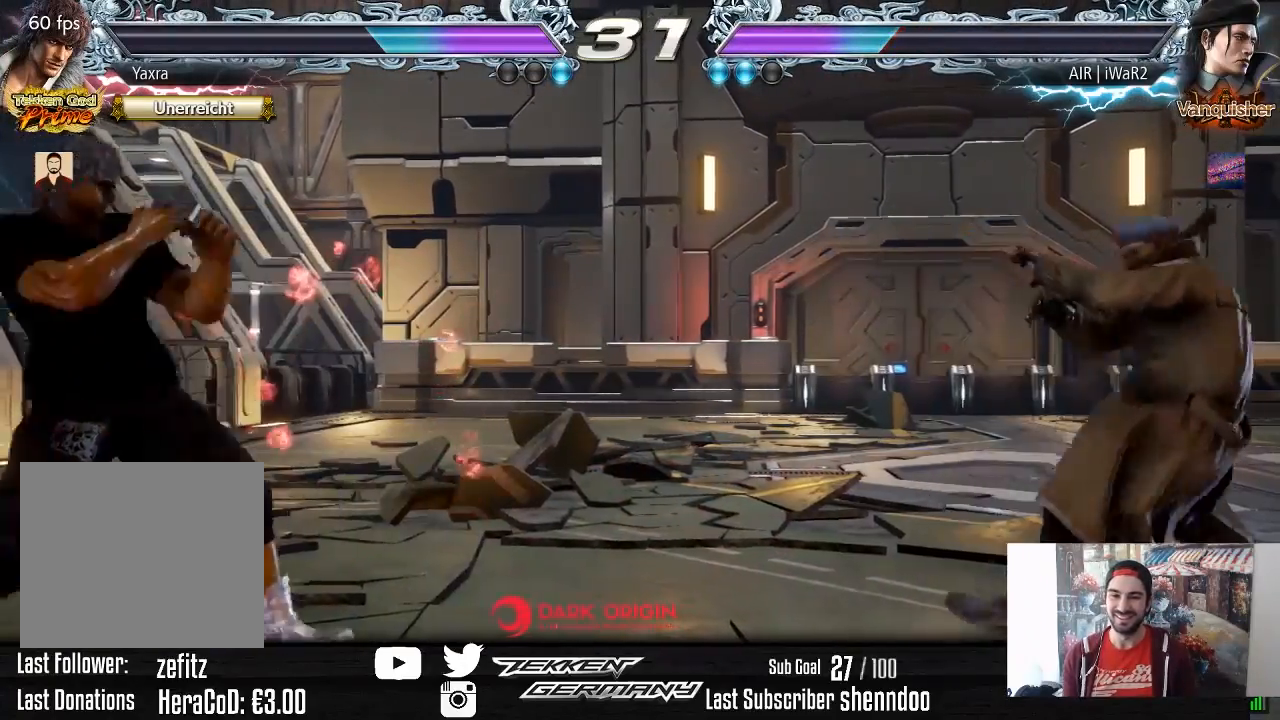
{"buttons": ["DPAD_RIGHT"], "right_stick": "center", "events": [[17, "DPAD_DOWN", "down"], [83, "DPAD_DOWN", "up"], [117, "DPAD_LEFT", "up"], [150, "DPAD_LEFT", "down"], [250, "DPAD_LEFT", "up"], [317, "DPAD_RIGHT", "down"], [400, "DPAD_RIGHT", "up"], [467, "DPAD_RIGHT", "down"]]}
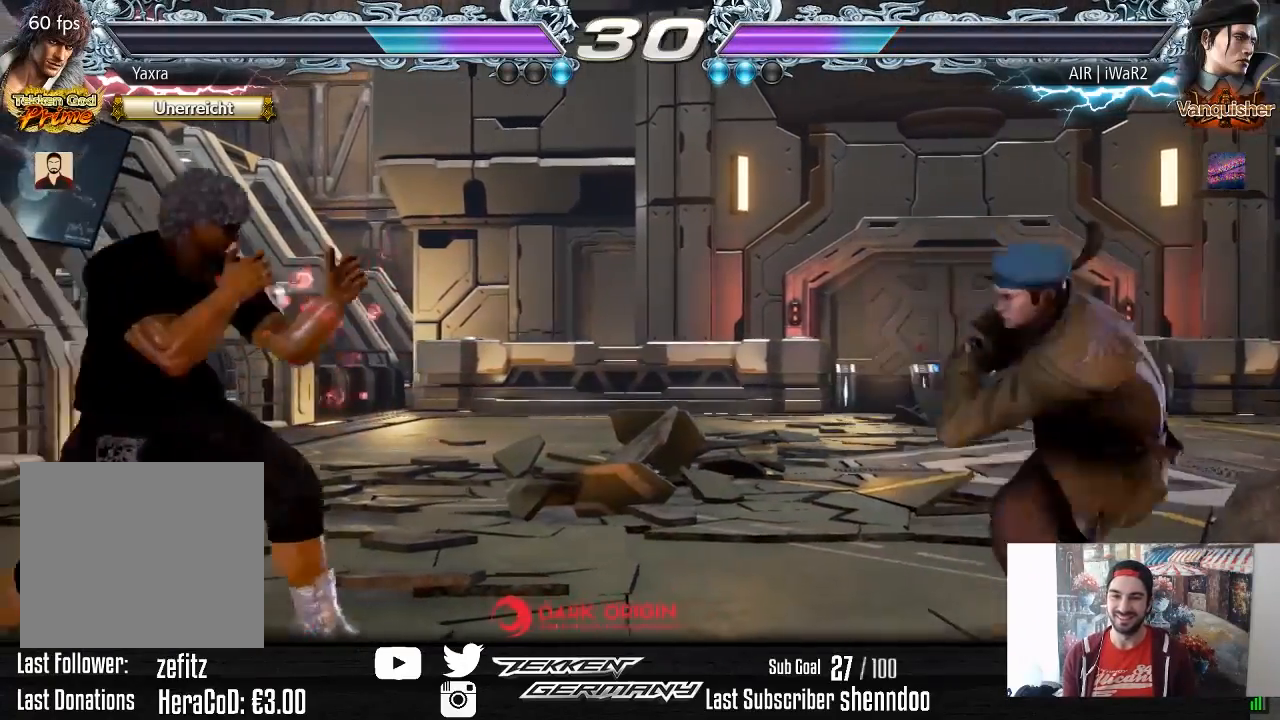
{"buttons": [], "right_stick": "center", "events": [[67, "DPAD_RIGHT", "up"], [250, "CIRCLE", "down"], [350, "CIRCLE", "up"]]}
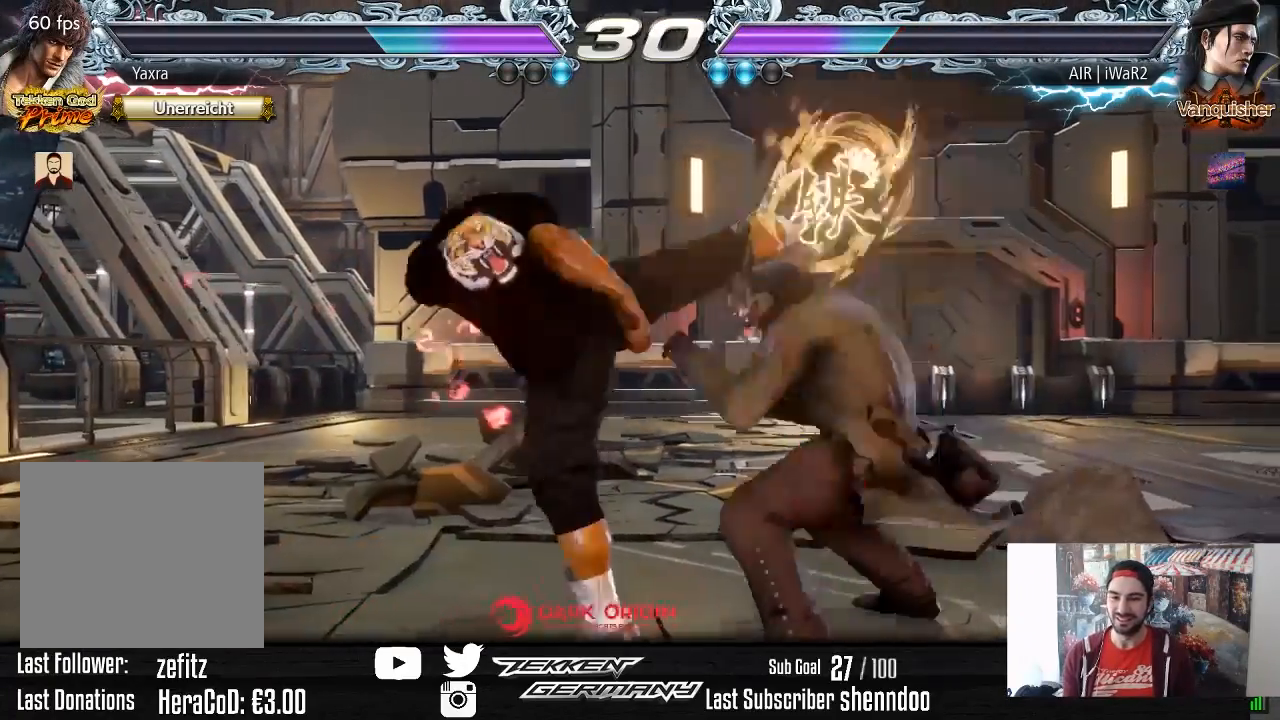
{"buttons": ["DPAD_RIGHT"], "right_stick": "center", "events": [[350, "DPAD_RIGHT", "down"], [433, "DPAD_RIGHT", "up"], [483, "DPAD_RIGHT", "down"]]}
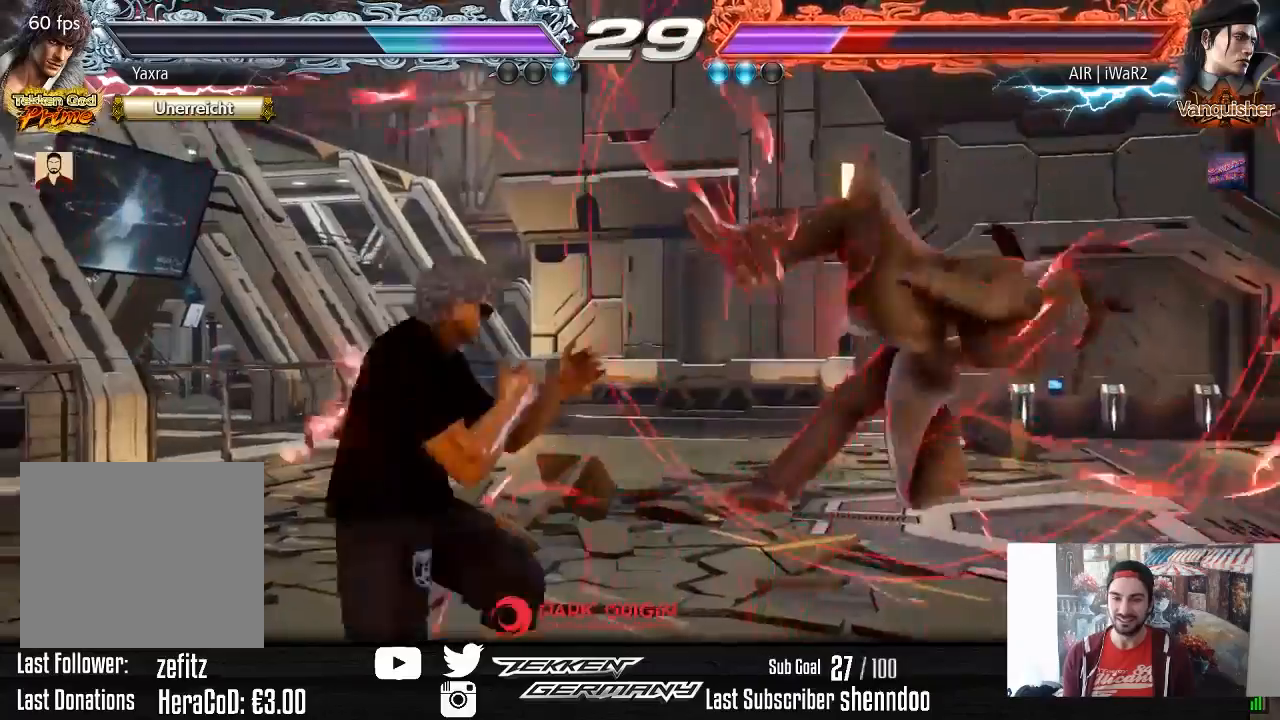
{"buttons": [], "right_stick": "center", "events": [[133, "DPAD_DOWN", "down"], [217, "DPAD_DOWN", "up"], [250, "DPAD_RIGHT", "up"], [283, "DPAD_RIGHT", "down"], [400, "DPAD_RIGHT", "up"]]}
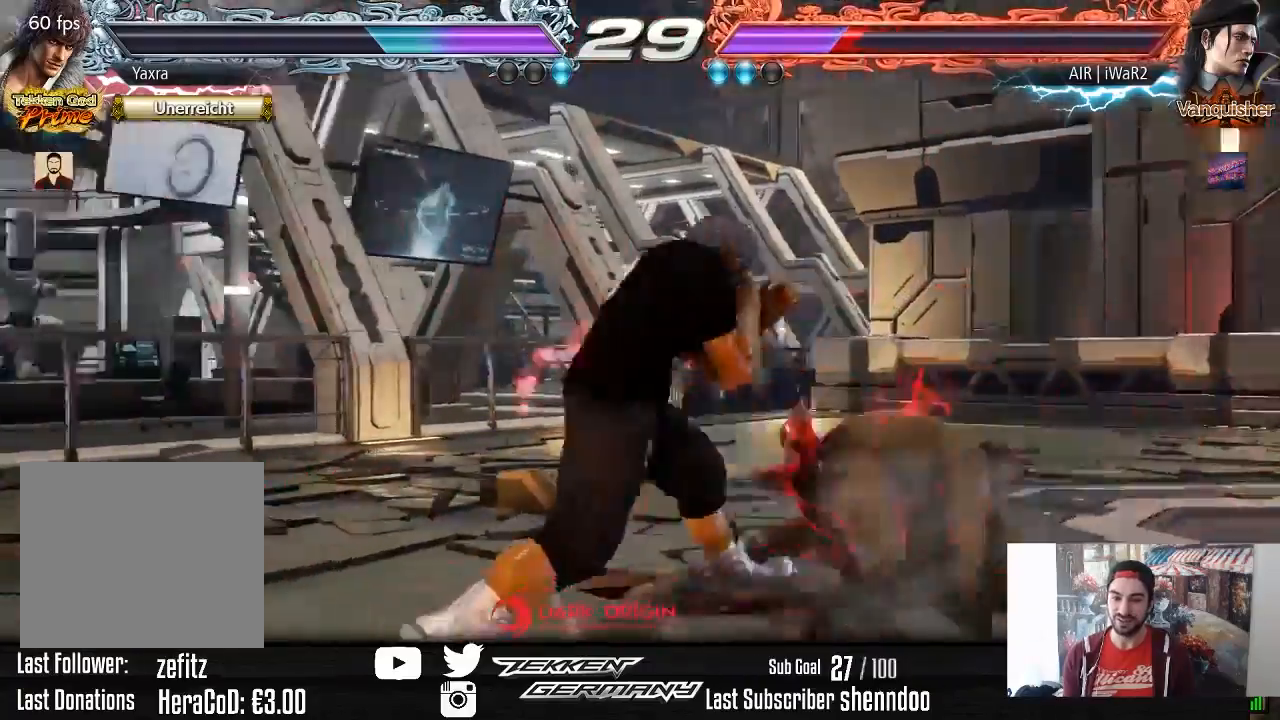
{"buttons": ["DPAD_RIGHT"], "right_stick": "center", "events": [[17, "DPAD_RIGHT", "down"], [17, "DPAD_UP", "down"], [50, "SQUARE", "down"], [167, "SQUARE", "up"], [200, "DPAD_UP", "up"]]}
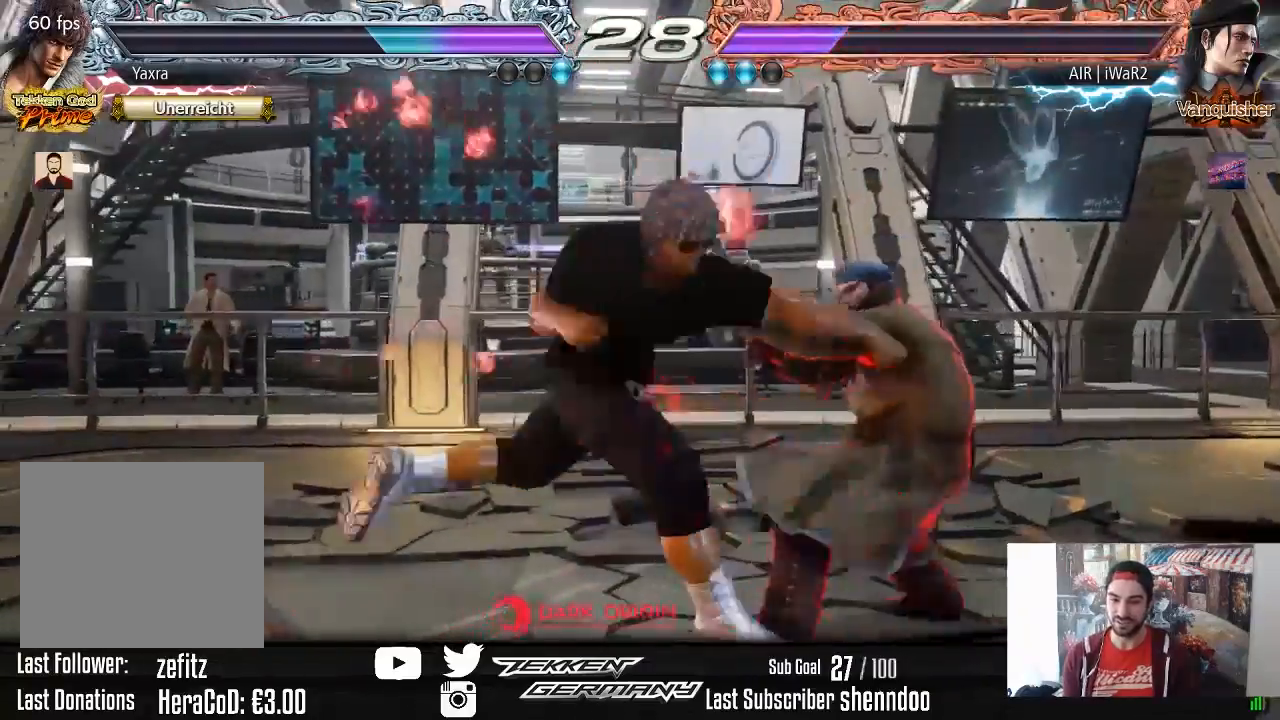
{"buttons": ["DPAD_LEFT"], "right_stick": "center", "events": [[383, "DPAD_RIGHT", "up"], [483, "DPAD_LEFT", "down"]]}
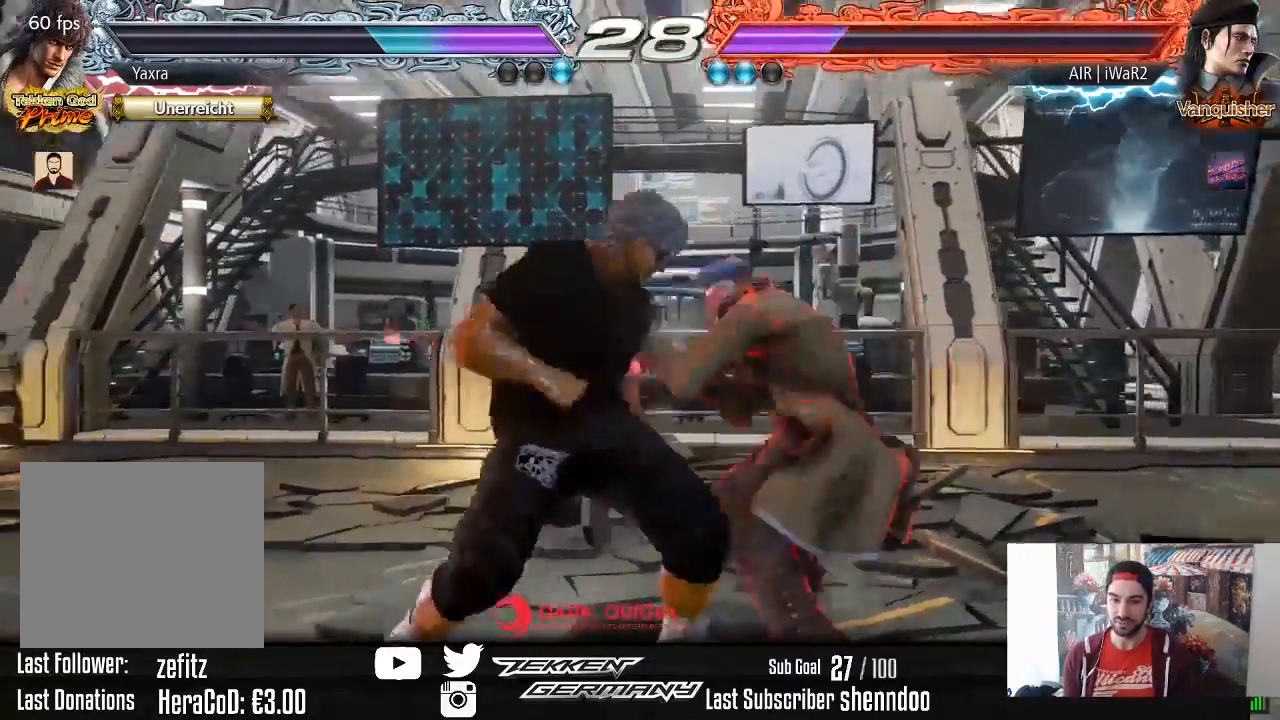
{"buttons": ["DPAD_LEFT"], "right_stick": "center", "events": []}
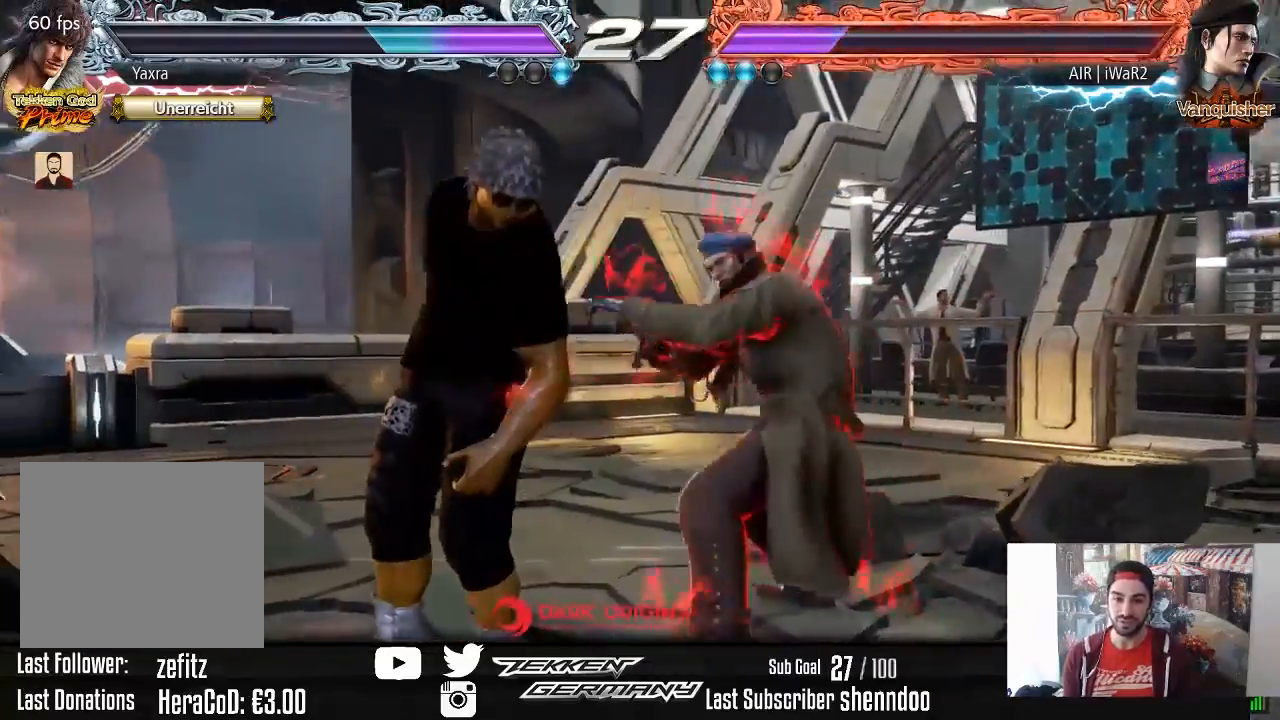
{"buttons": ["DPAD_LEFT"], "right_stick": "center", "events": []}
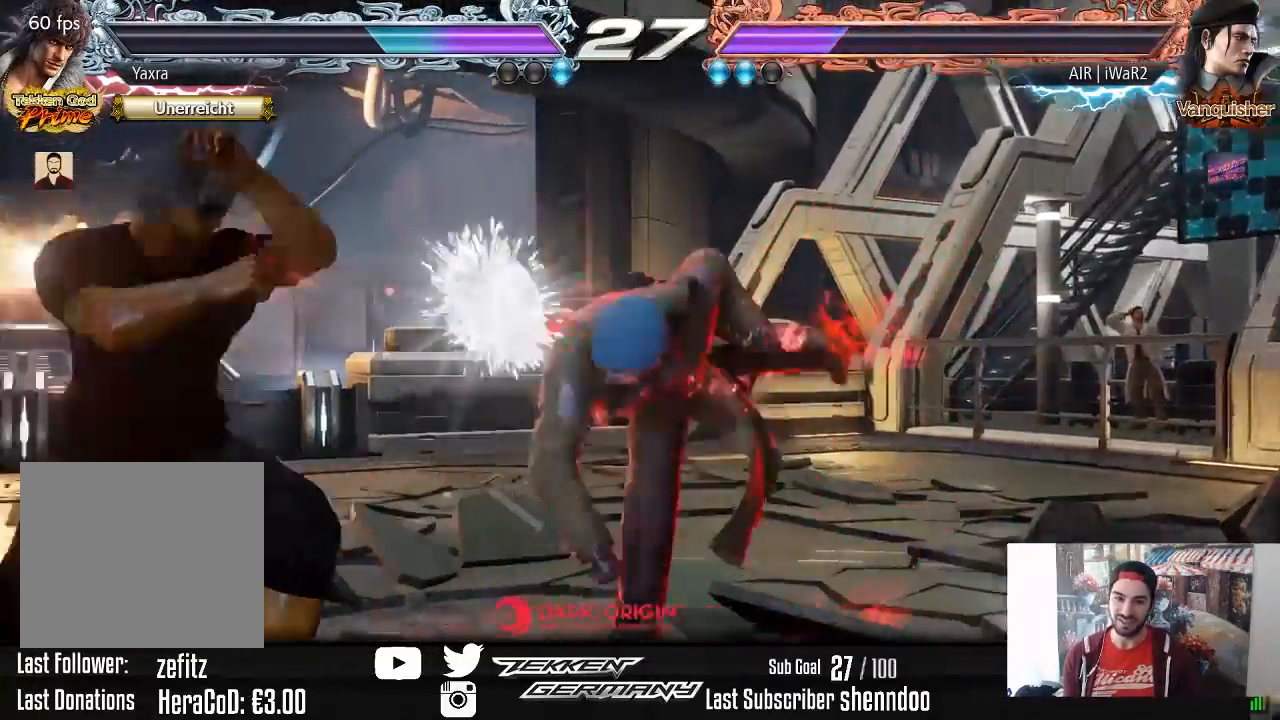
{"buttons": ["DPAD_LEFT"], "right_stick": "center", "events": [[250, "DPAD_LEFT", "up"], [483, "DPAD_LEFT", "down"]]}
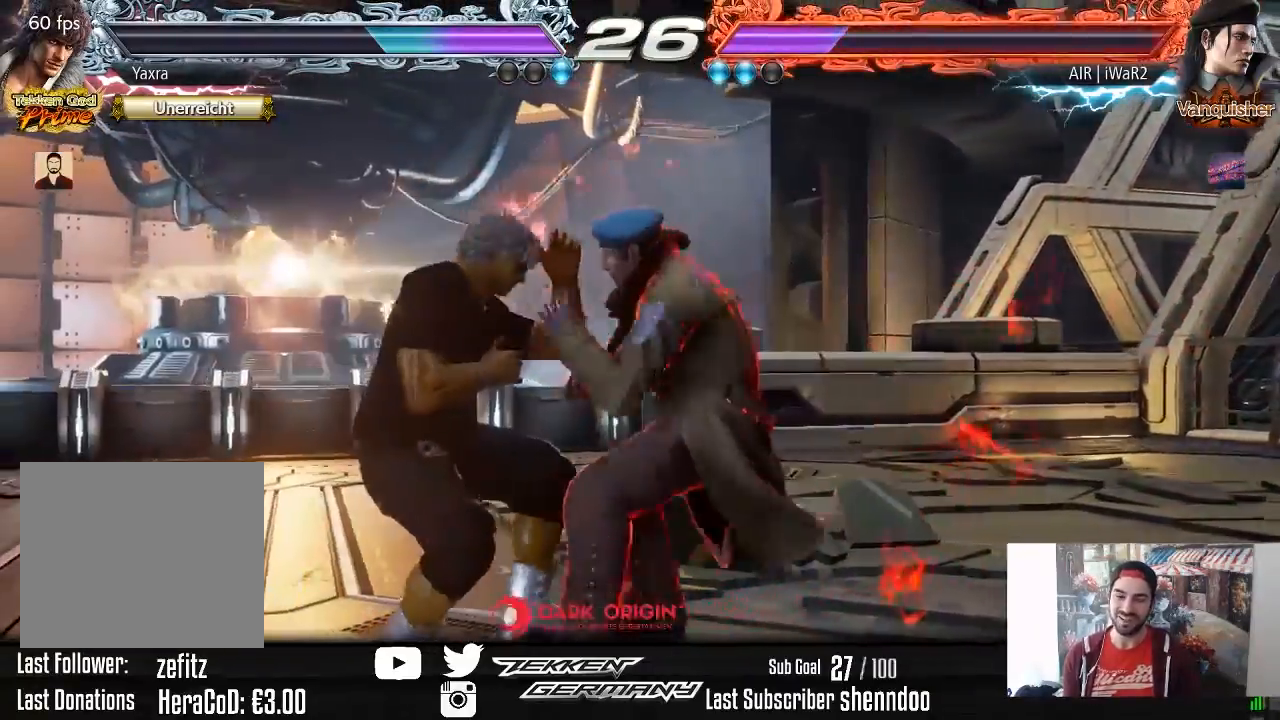
{"buttons": ["DPAD_LEFT"], "right_stick": "center", "events": [[83, "DPAD_LEFT", "up"], [133, "DPAD_LEFT", "down"]]}
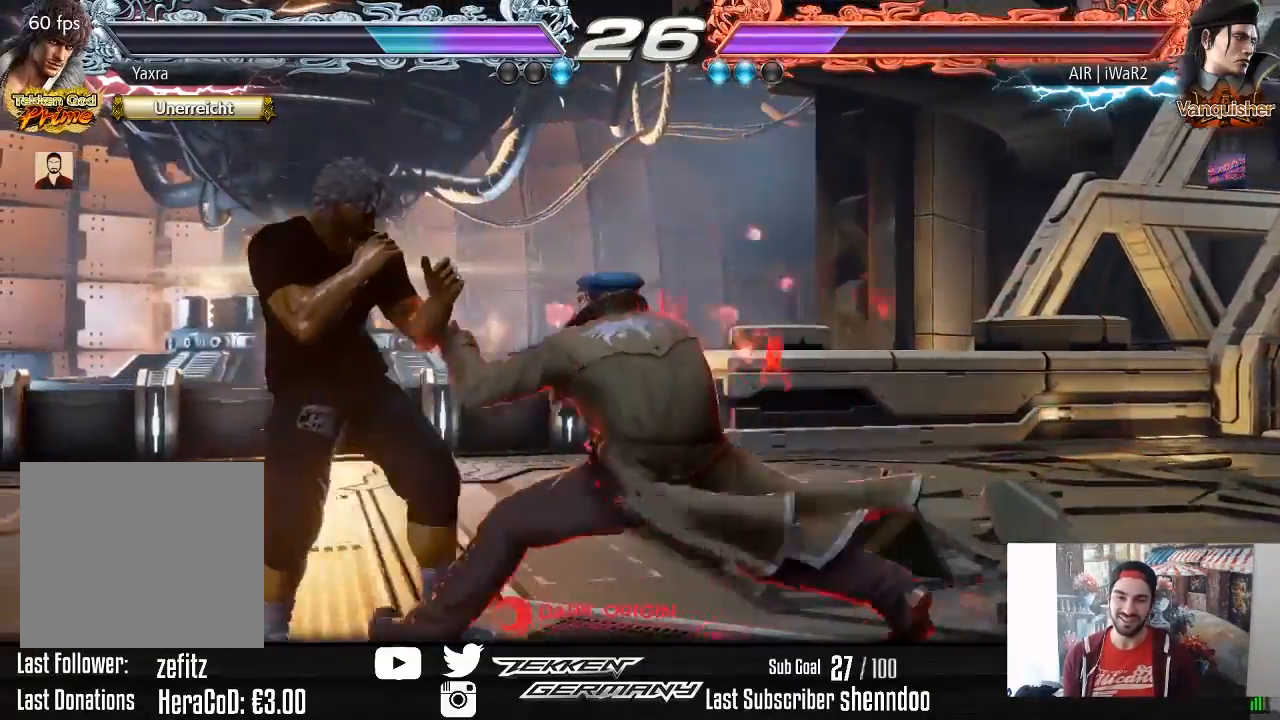
{"buttons": ["DPAD_LEFT"], "right_stick": "center", "events": [[200, "DPAD_LEFT", "up"], [250, "DPAD_LEFT", "down"], [333, "DPAD_LEFT", "up"], [383, "DPAD_LEFT", "down"]]}
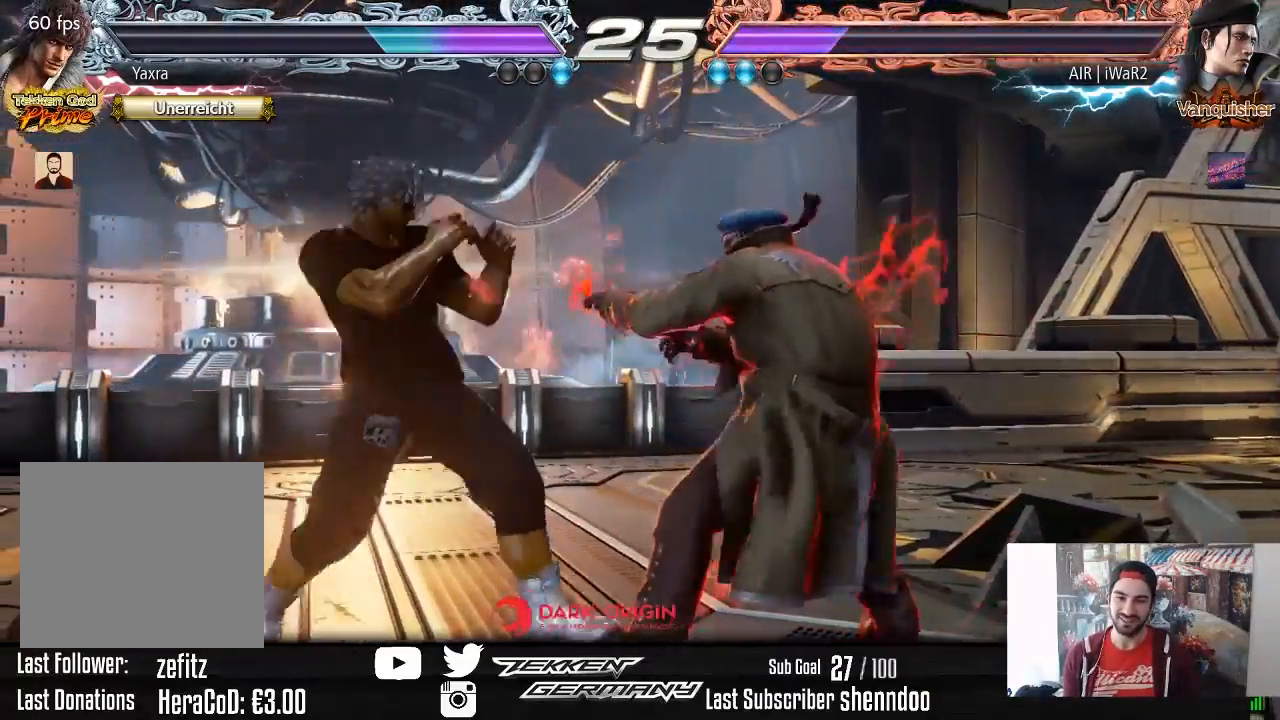
{"buttons": ["DPAD_LEFT"], "right_stick": "center", "events": []}
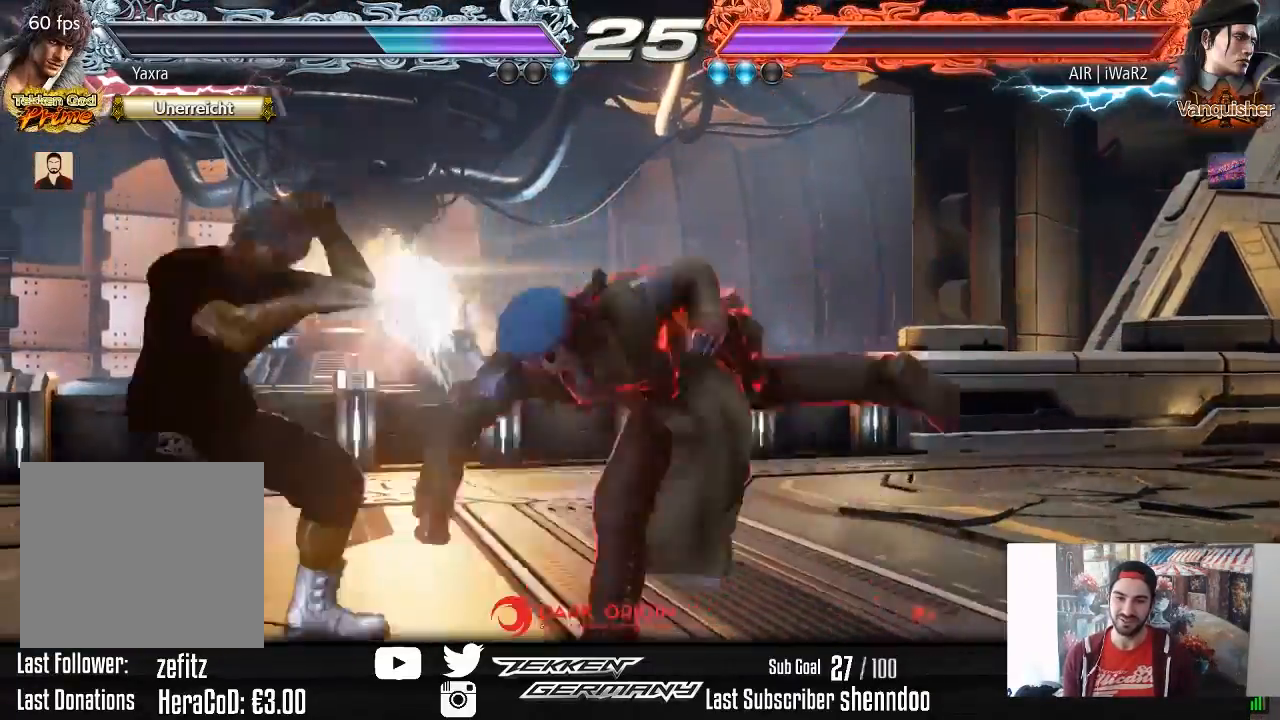
{"buttons": [], "right_stick": "center", "events": [[217, "DPAD_LEFT", "up"]]}
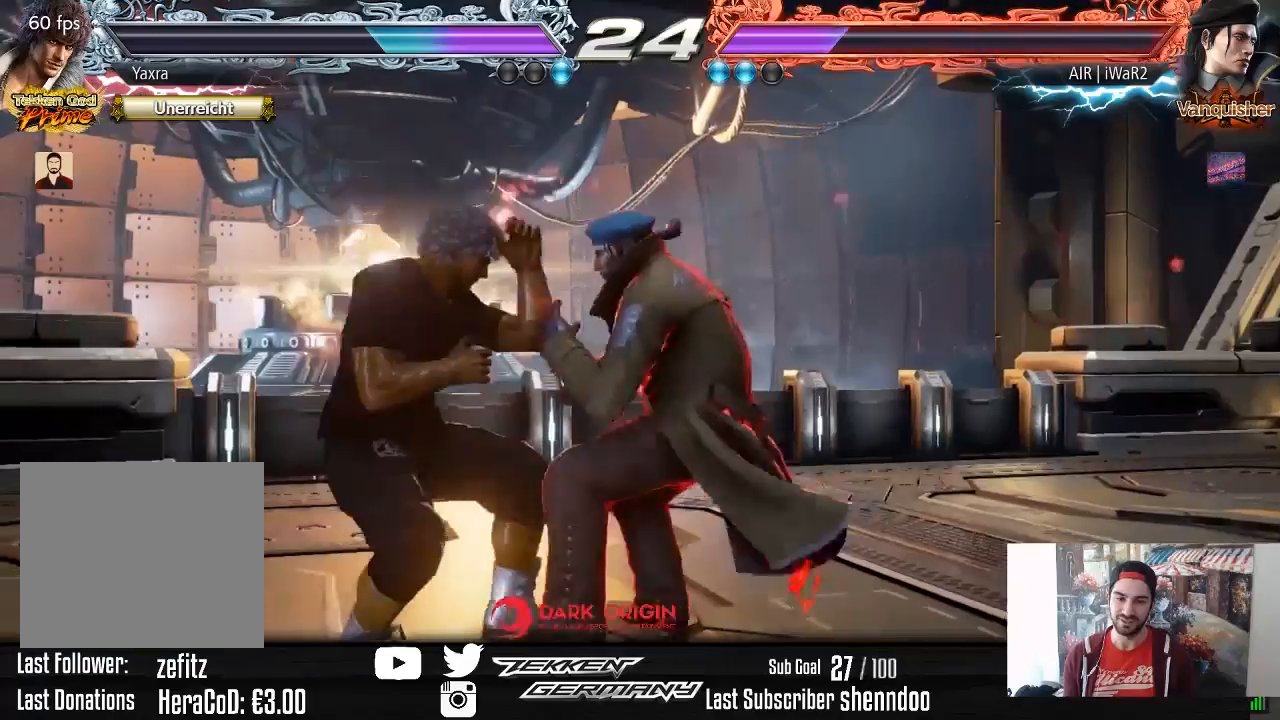
{"buttons": ["DPAD_LEFT"], "right_stick": "center", "events": [[233, "DPAD_LEFT", "down"]]}
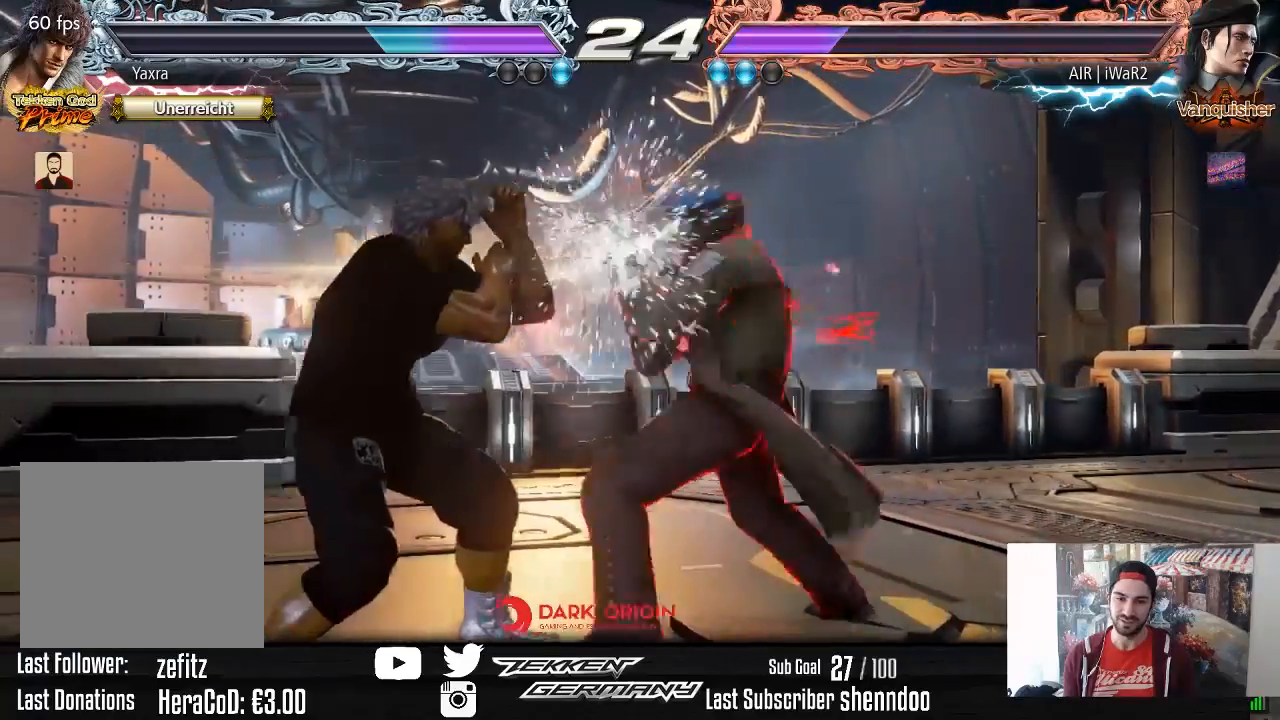
{"buttons": ["DPAD_RIGHT"], "right_stick": "center", "events": [[100, "DPAD_LEFT", "up"], [217, "DPAD_DOWN", "down"], [217, "DPAD_RIGHT", "down"], [250, "SQUARE", "down"], [350, "SQUARE", "up"], [433, "SQUARE", "down"], [450, "DPAD_DOWN", "up"], [450, "SQUARE", "up"]]}
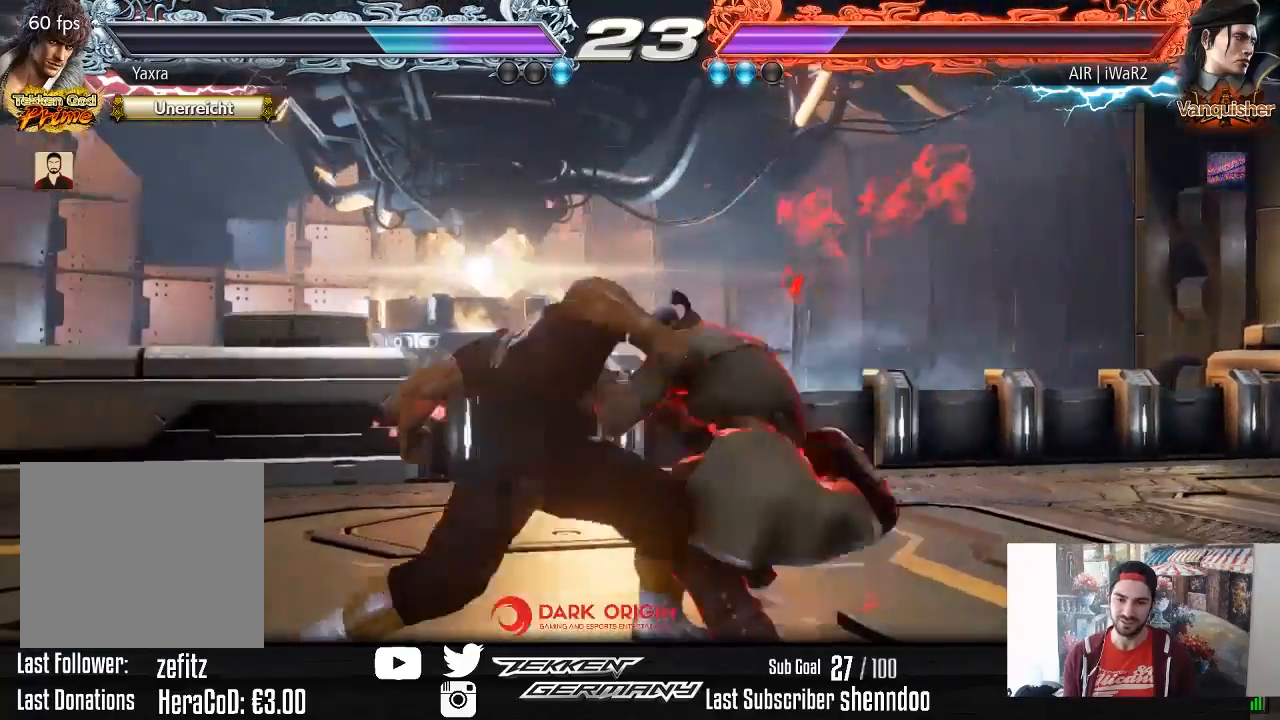
{"buttons": ["DPAD_RIGHT"], "right_stick": "center", "events": []}
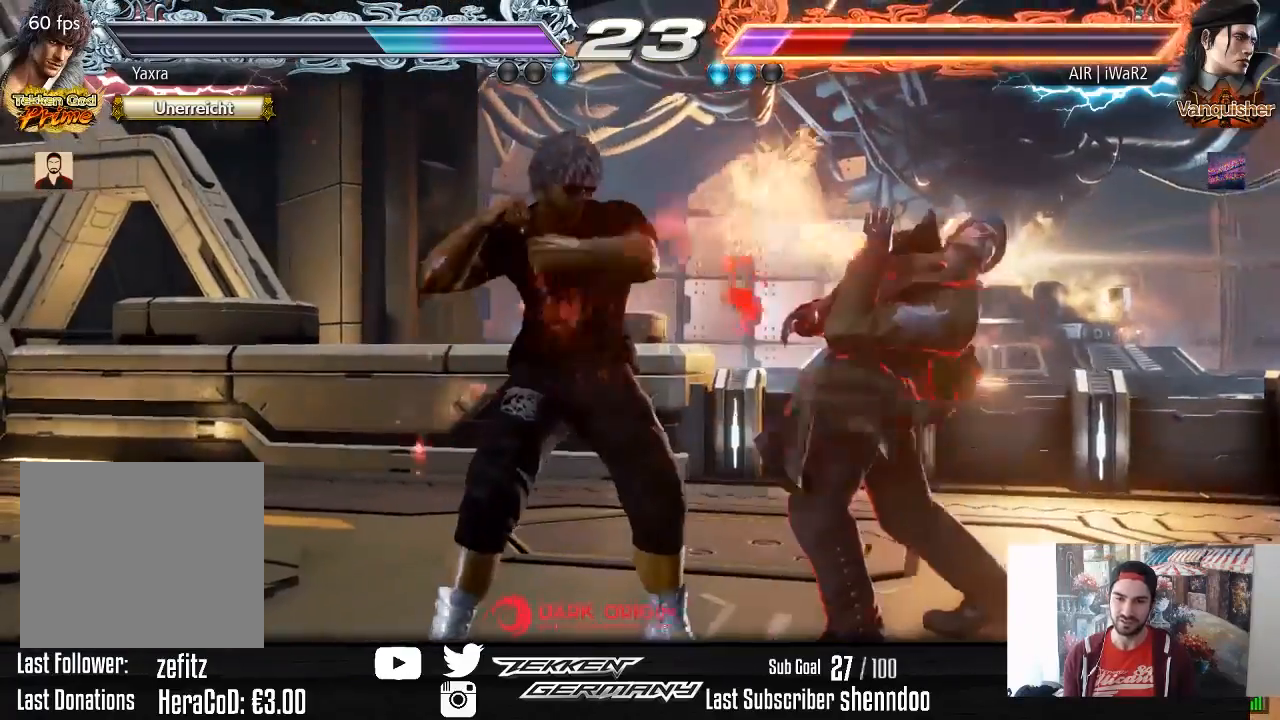
{"buttons": ["DPAD_LEFT"], "right_stick": "center", "events": [[117, "DPAD_RIGHT", "up"], [183, "DPAD_DOWN", "down"], [217, "CIRCLE", "down"], [300, "CIRCLE", "up"], [350, "CROSS", "down"], [383, "DPAD_DOWN", "up"], [467, "CROSS", "up"], [467, "DPAD_LEFT", "down"]]}
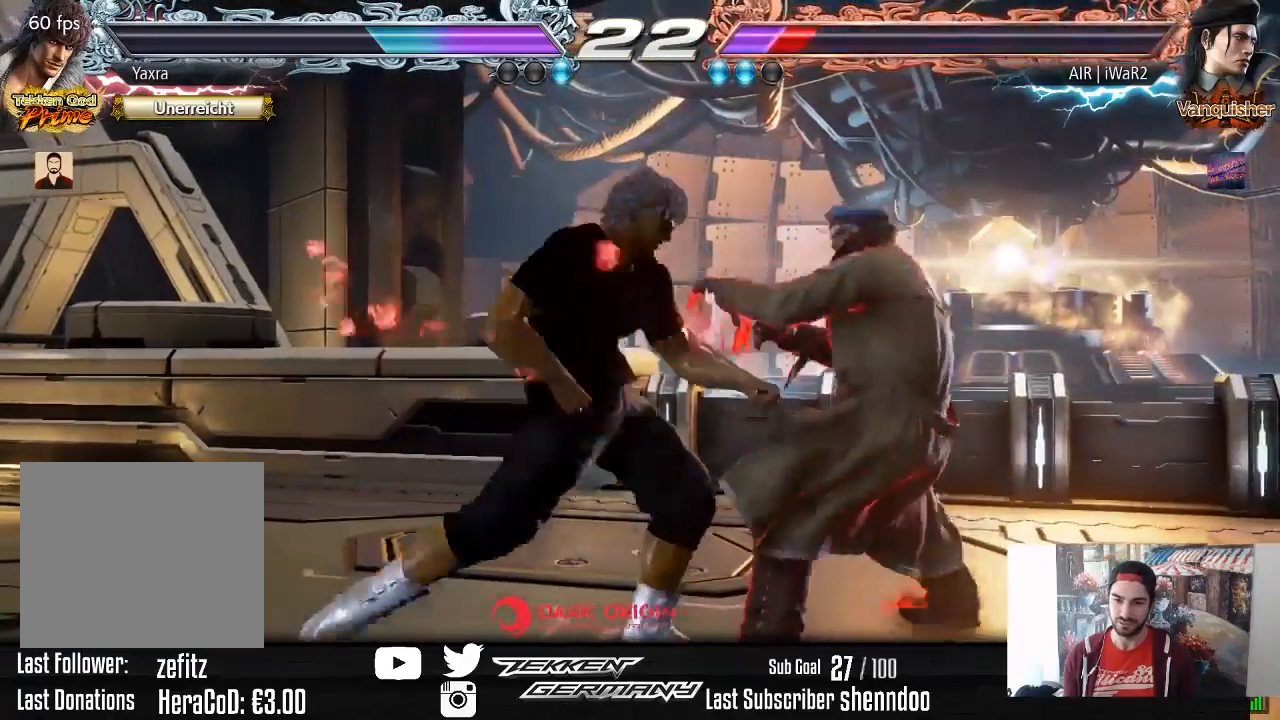
{"buttons": ["DPAD_LEFT"], "right_stick": "center", "events": []}
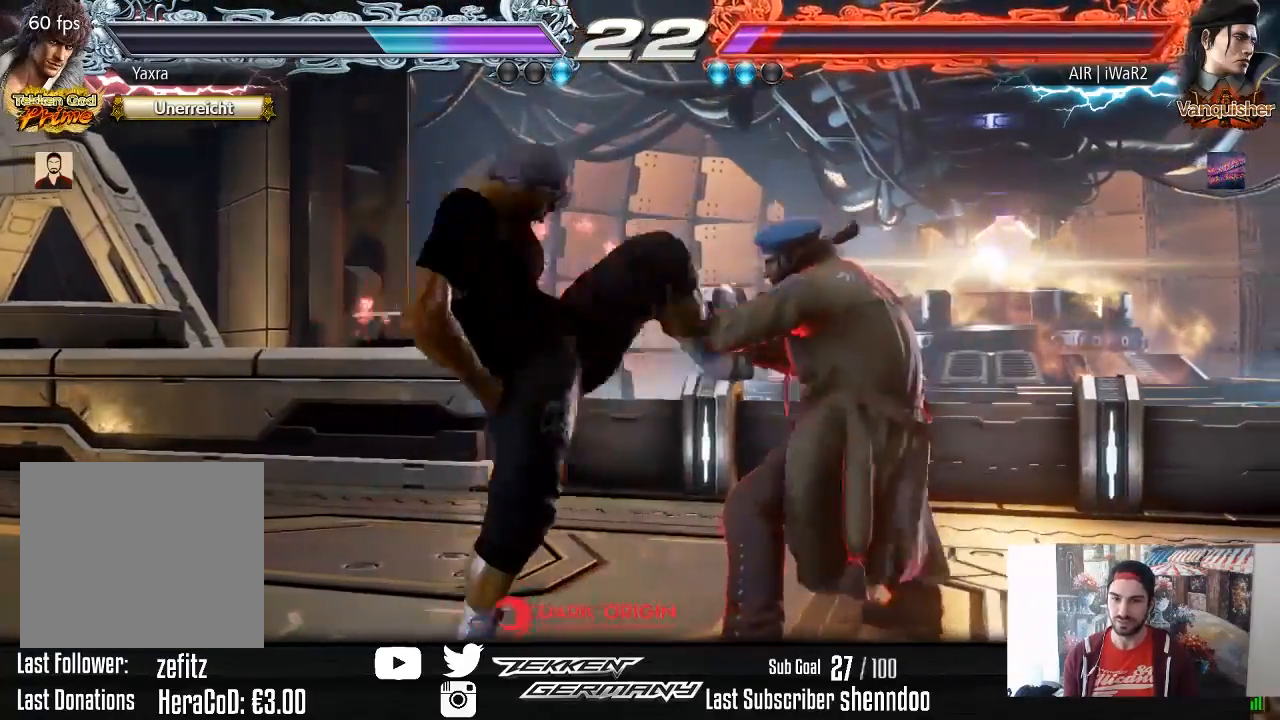
{"buttons": [], "right_stick": "center", "events": [[67, "DPAD_LEFT", "up"]]}
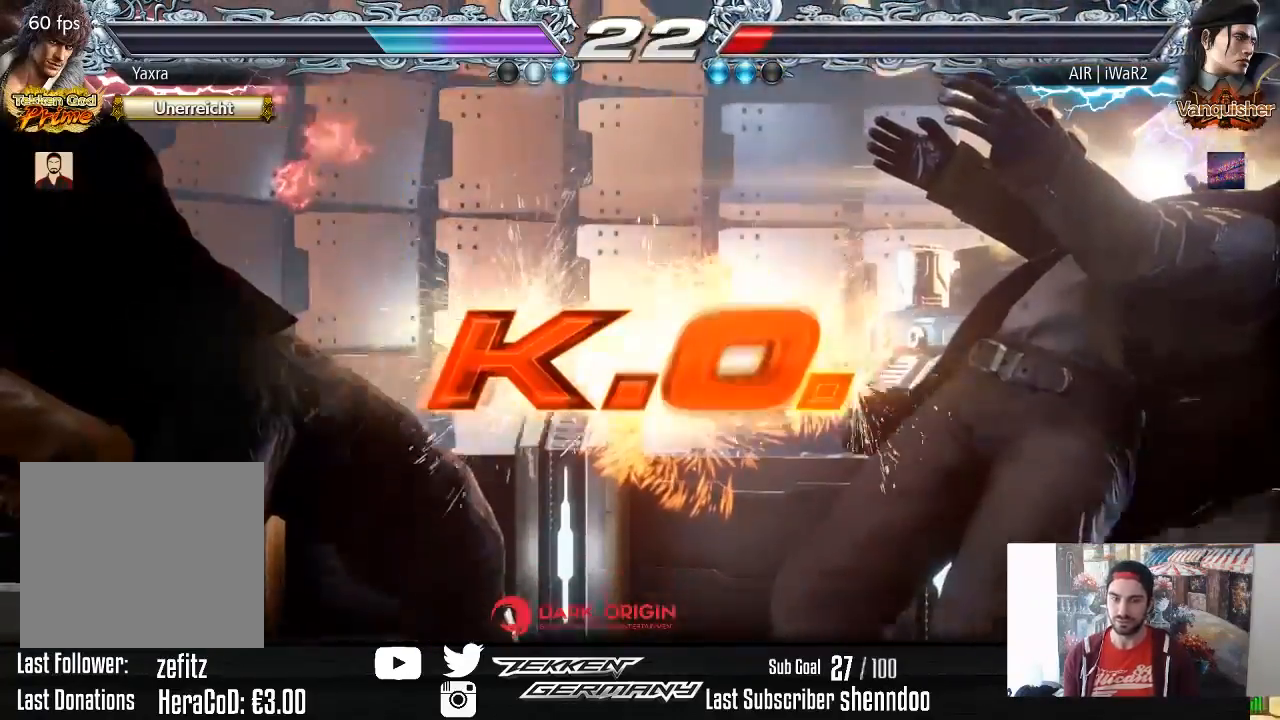
{"buttons": ["SQUARE"], "right_stick": "center", "events": [[300, "SQUARE", "down"], [400, "CROSS", "down"], [417, "SQUARE", "up"], [483, "SQUARE", "down"], [500, "CROSS", "up"]]}